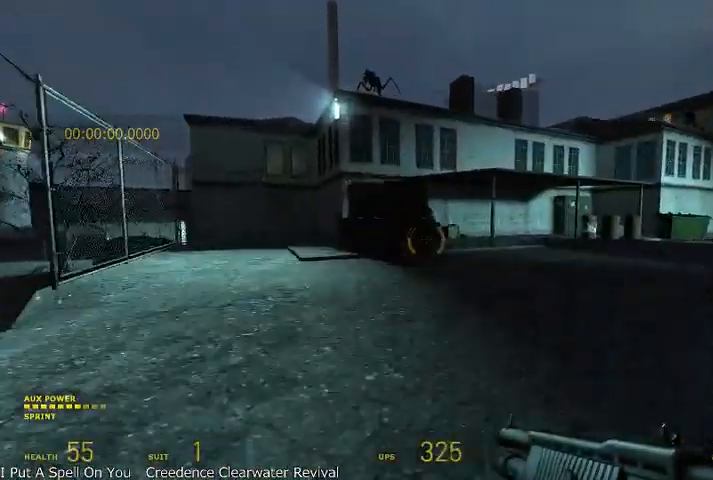
Gameplay with keyboard and mouse; each line is a JSON object with the keys and mouse buttons held at the frame after it. "events" lists presses ("down") and releases ("up") of "a", "alt", "d", "r", "s", "shift", "space", "tab", "w", "mouse_left", "mouse_right", "mouse_wheel_up" and "mouse_wheel_down" between this image and that frame as [ms after this image, input, new state], when the widget could be followed in between. "mouse_left", "mouse_right", "mouse_wheel_up", "mouse_wheel_down" = the "left", "right", "wheel_up", "wheel_down" buttons of the "mouse" list. No other keys are recorded. Mouse movement is not recorded.
{"keys": ["alt", "w"], "mouse": [], "events": [[166, "d", "down"], [333, "d", "up"]]}
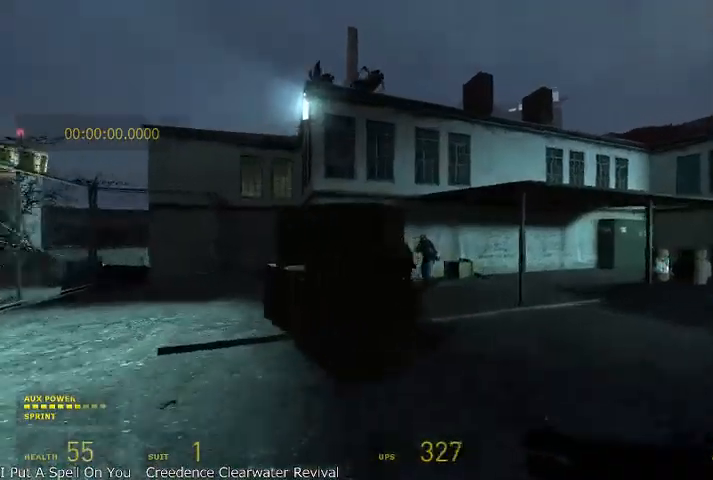
{"keys": ["d"], "mouse": [], "events": [[166, "mouse_left", "down"], [333, "mouse_left", "up"], [375, "d", "down"], [416, "alt", "up"], [416, "w", "up"]]}
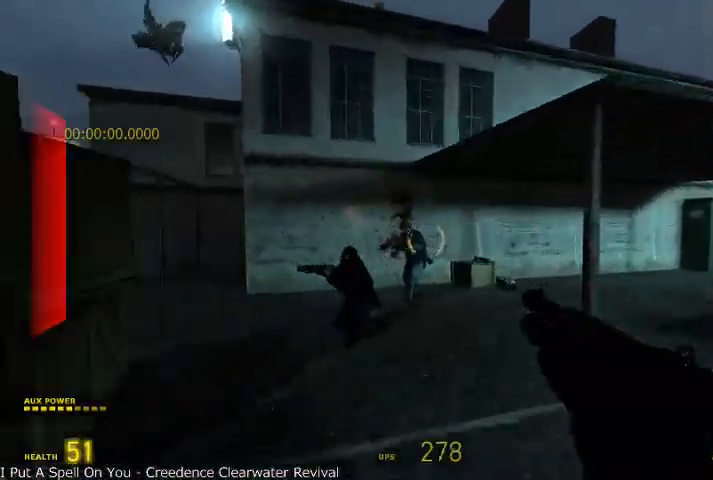
{"keys": ["w"], "mouse": []}
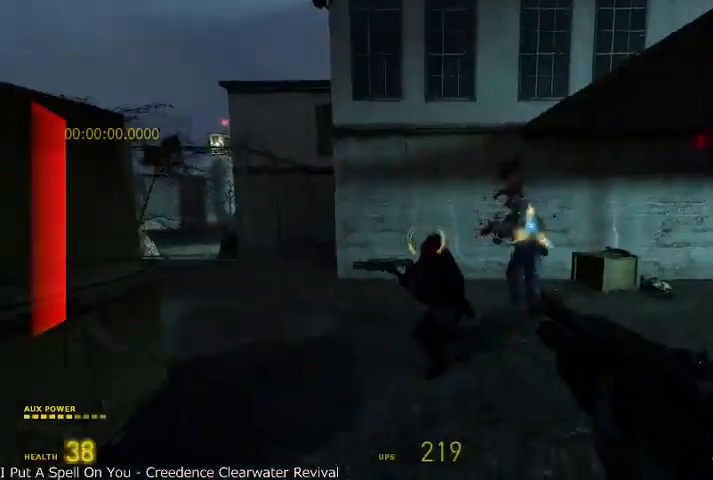
{"keys": ["a", "w"], "mouse": [], "events": [[83, "mouse_left", "down"], [83, "w", "up"], [333, "mouse_left", "up"], [375, "w", "down"], [416, "a", "down"]]}
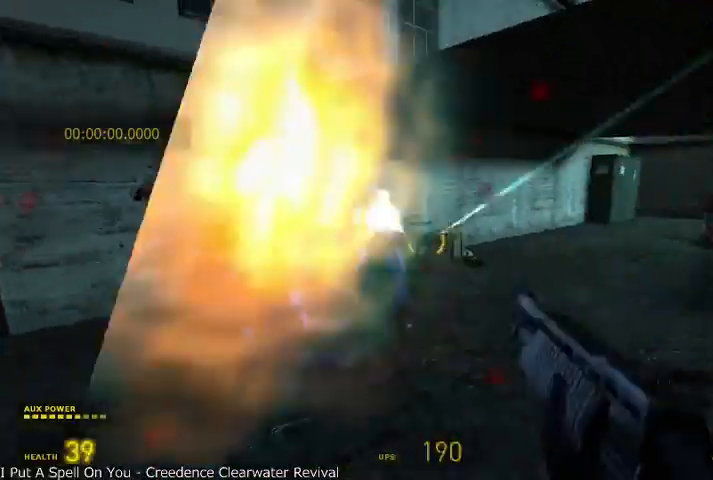
{"keys": [], "mouse": ["left"], "events": [[166, "w", "up"], [208, "a", "up"], [416, "mouse_left", "down"]]}
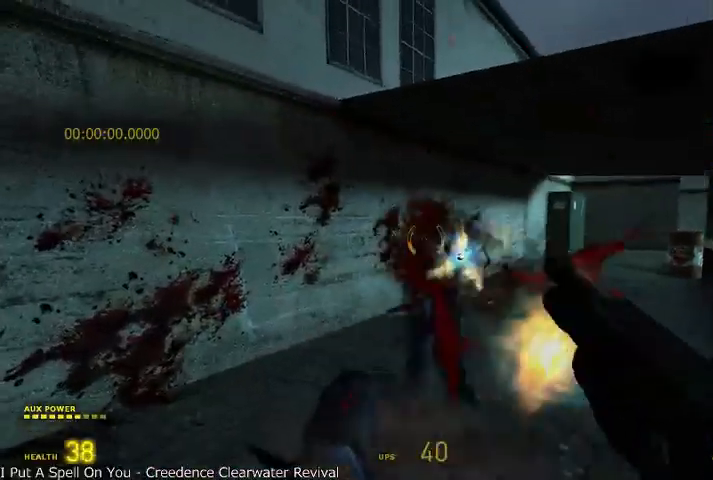
{"keys": ["w"], "mouse": [], "events": [[41, "w", "down"], [125, "a", "down"], [208, "mouse_left", "up"], [375, "a", "up"]]}
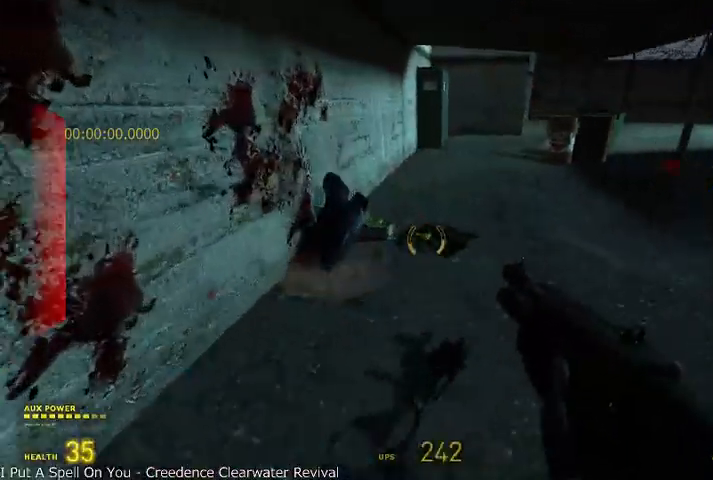
{"keys": ["alt", "w"], "mouse": [], "events": [[41, "alt", "down"], [166, "a", "down"], [250, "a", "up"]]}
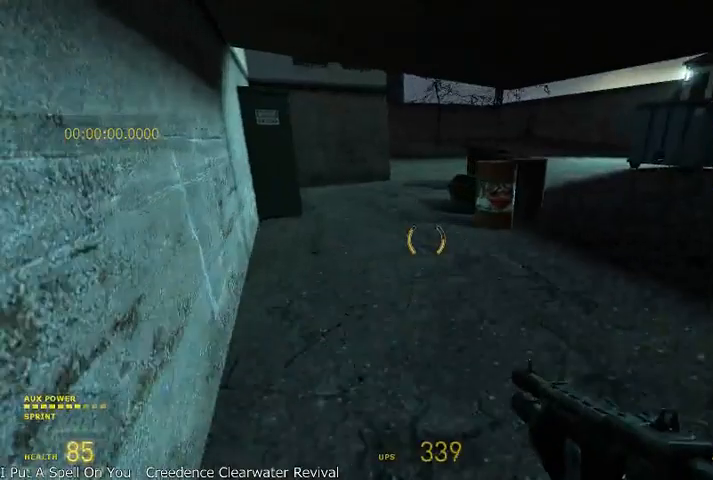
{"keys": ["d", "shift"], "mouse": ["wheel_up"], "events": [[291, "mouse_wheel_up", "down"], [375, "d", "down"], [416, "shift", "down"], [416, "w", "up"], [458, "alt", "up"]]}
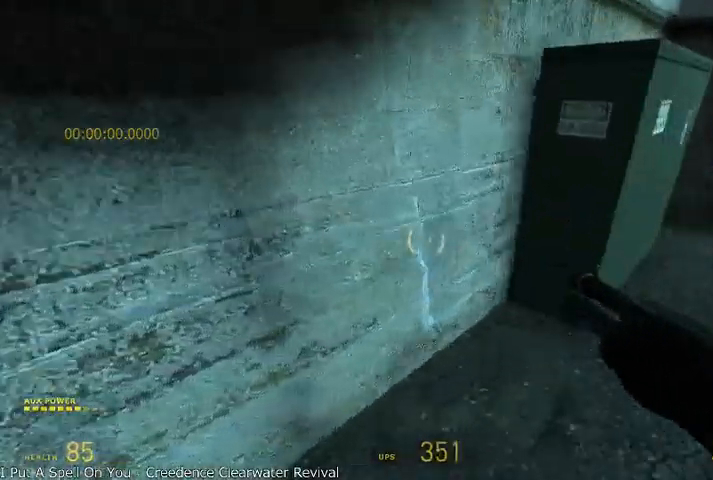
{"keys": ["d", "s", "shift"], "mouse": ["wheel_up"], "events": [[83, "s", "down"]]}
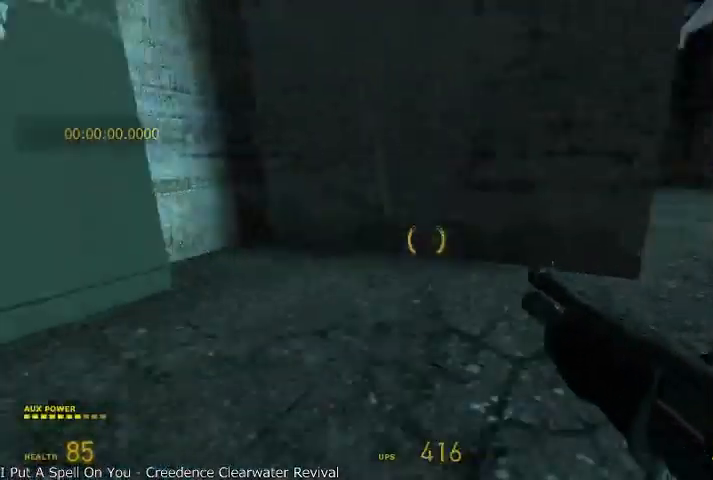
{"keys": ["d", "s", "shift"], "mouse": ["wheel_up", "wheel_down"], "events": [[291, "mouse_wheel_down", "down"]]}
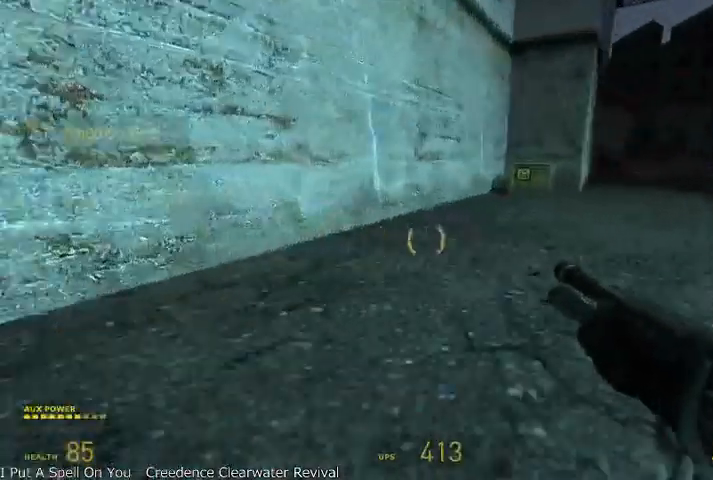
{"keys": ["d", "s", "shift"], "mouse": ["wheel_up"], "events": [[41, "mouse_wheel_up", "up"], [458, "mouse_wheel_down", "up"], [458, "mouse_wheel_up", "down"]]}
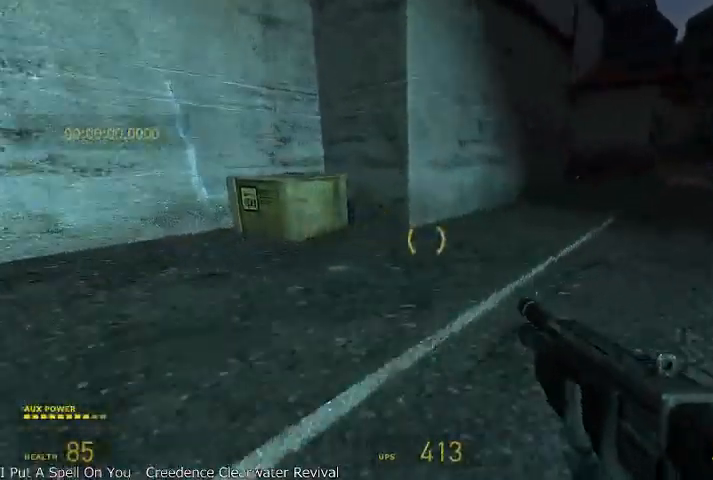
{"keys": ["a", "shift", "w"], "mouse": ["wheel_up"], "events": [[416, "a", "down"], [416, "s", "up"], [458, "d", "up"], [500, "w", "down"]]}
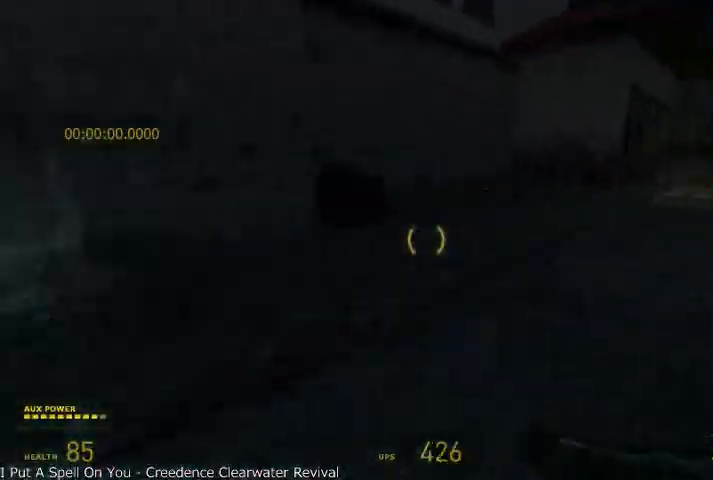
{"keys": ["alt", "w"], "mouse": [], "events": [[41, "a", "up"], [41, "shift", "up"], [83, "alt", "down"], [166, "mouse_wheel_up", "up"], [291, "a", "down"], [500, "a", "up"]]}
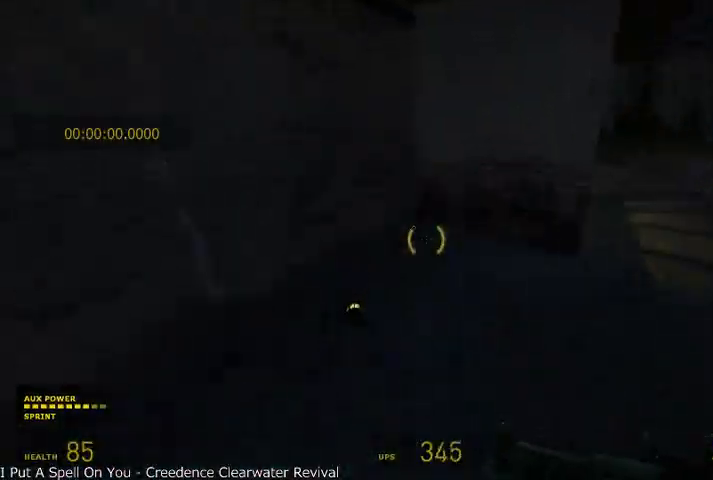
{"keys": ["alt", "d", "w"], "mouse": [], "events": [[166, "d", "down"], [416, "w", "up"], [500, "w", "down"]]}
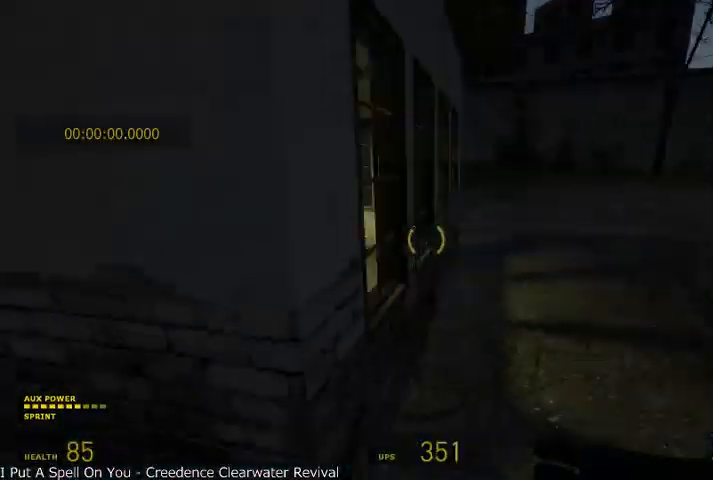
{"keys": ["alt", "d", "w"], "mouse": [], "events": []}
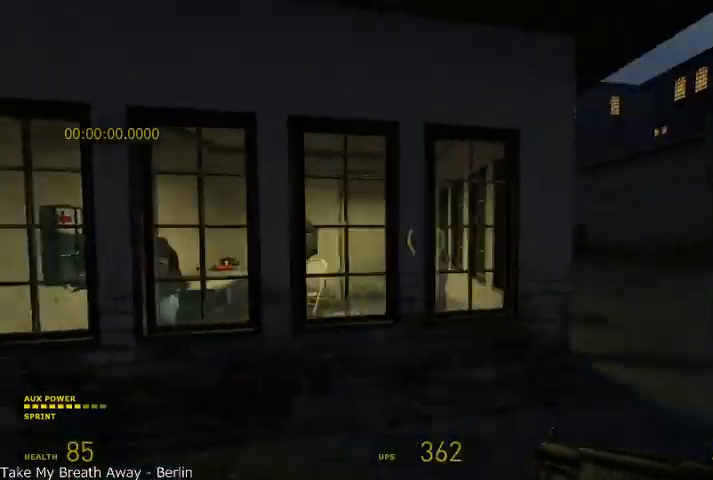
{"keys": ["w"], "mouse": [], "events": [[166, "mouse_left", "down"], [250, "alt", "up"], [291, "w", "up"], [333, "mouse_left", "up"], [375, "w", "down"], [500, "d", "up"]]}
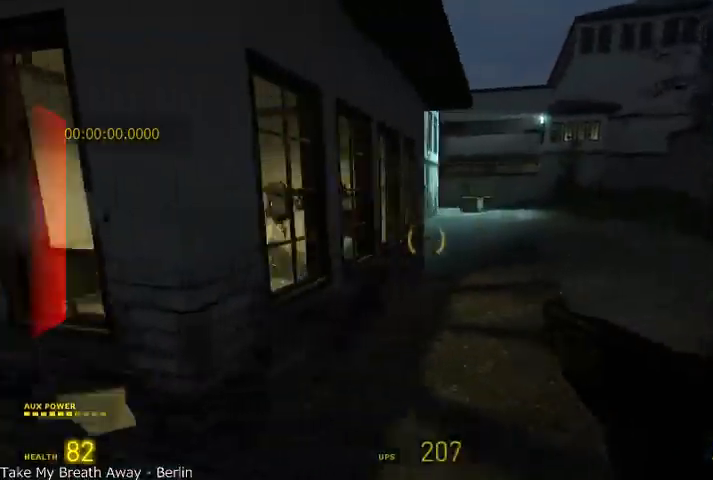
{"keys": ["alt", "d"], "mouse": [], "events": [[83, "alt", "down"], [333, "d", "down"], [416, "w", "up"]]}
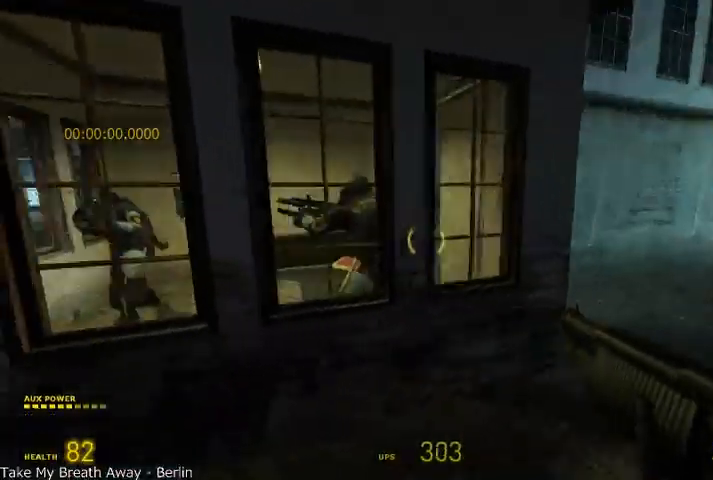
{"keys": ["d"], "mouse": [], "events": [[41, "alt", "up"], [333, "mouse_left", "down"], [500, "mouse_left", "up"]]}
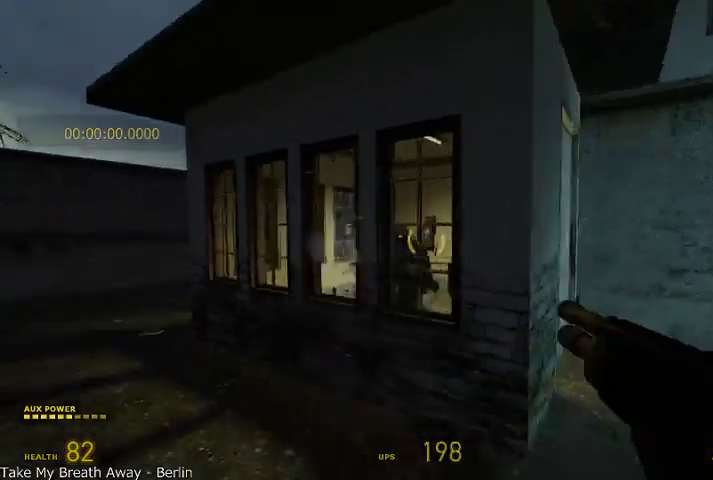
{"keys": ["alt", "w"], "mouse": [], "events": [[41, "w", "down"], [291, "alt", "down"], [333, "d", "up"]]}
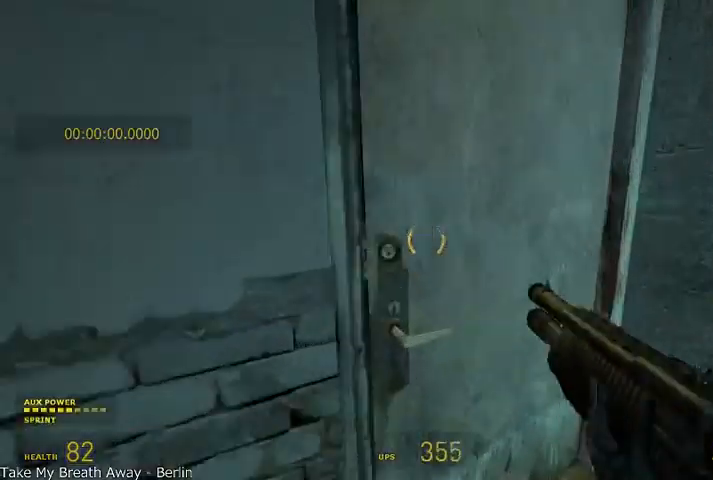
{"keys": [], "mouse": [], "events": [[83, "w", "up"], [125, "r", "down"], [208, "alt", "up"], [250, "r", "up"], [333, "s", "down"], [500, "s", "up"]]}
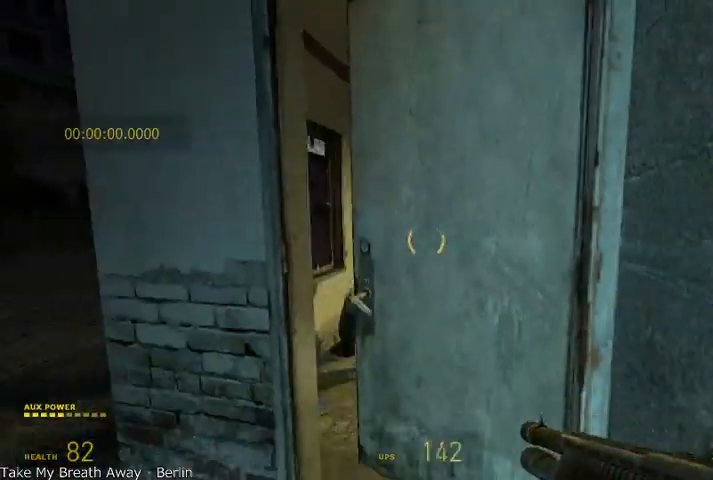
{"keys": [], "mouse": ["left"], "events": [[166, "w", "down"], [375, "mouse_left", "down"], [458, "w", "up"]]}
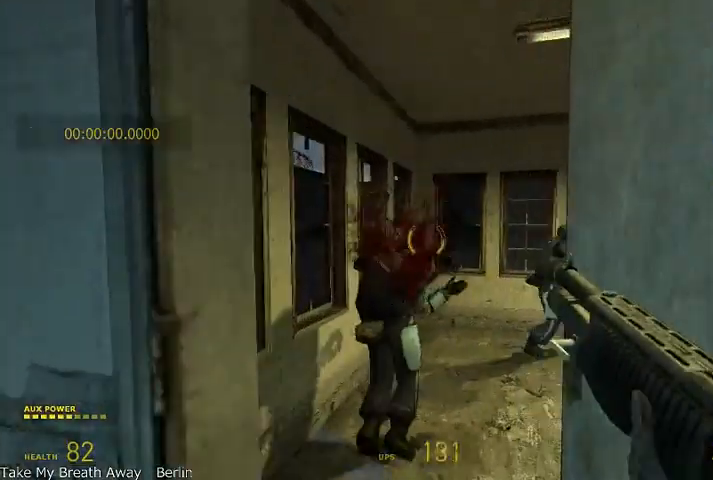
{"keys": ["a", "w"], "mouse": [], "events": [[41, "mouse_left", "up"], [250, "w", "down"], [375, "a", "down"]]}
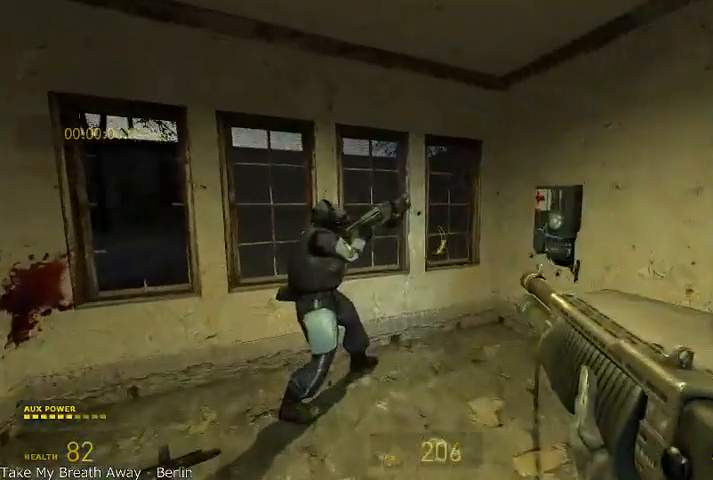
{"keys": [], "mouse": ["left"], "events": [[41, "a", "up"], [41, "w", "up"], [416, "mouse_left", "down"]]}
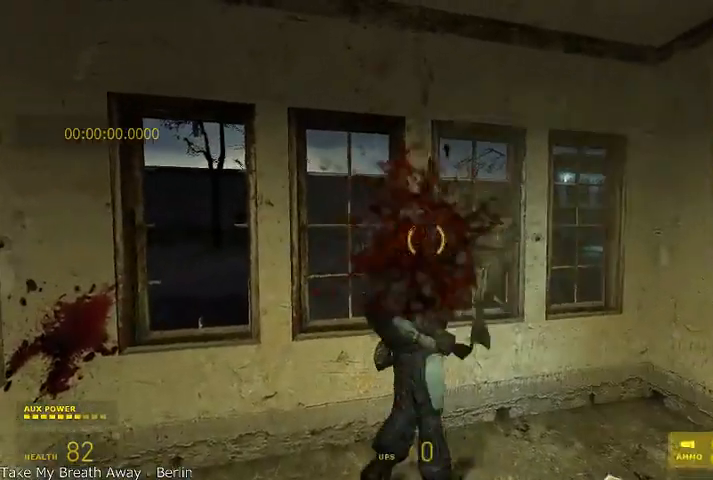
{"keys": [], "mouse": [], "events": [[41, "mouse_left", "up"], [83, "w", "down"], [208, "a", "down"], [250, "a", "up"], [416, "w", "up"]]}
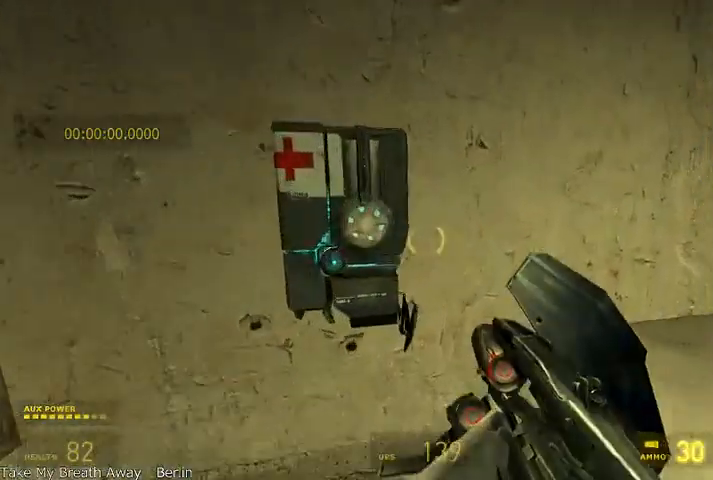
{"keys": ["r"], "mouse": [], "events": [[333, "r", "down"]]}
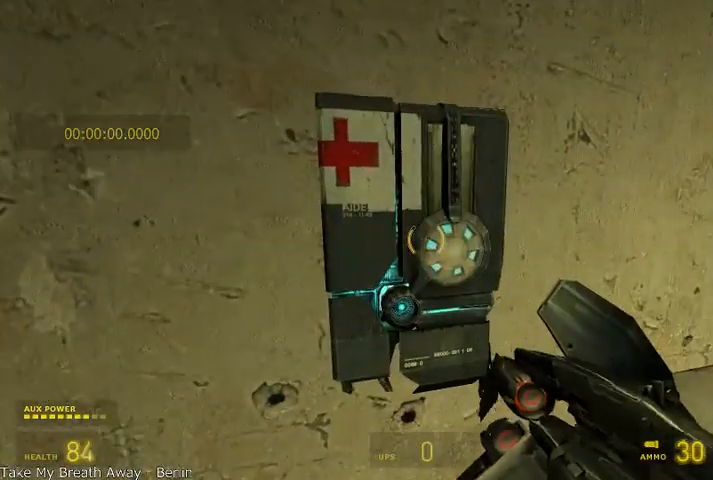
{"keys": ["r"], "mouse": [], "events": []}
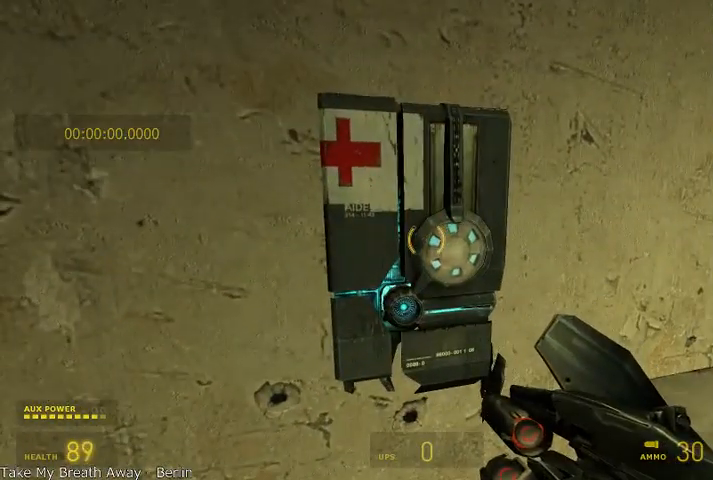
{"keys": ["r"], "mouse": [], "events": []}
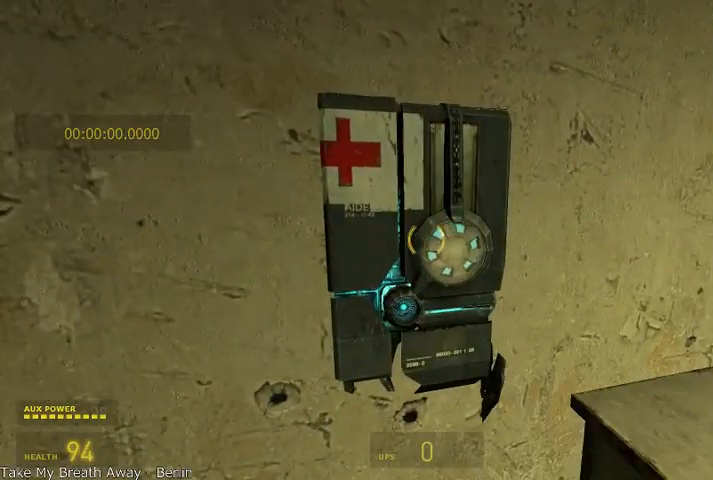
{"keys": ["r"], "mouse": [], "events": []}
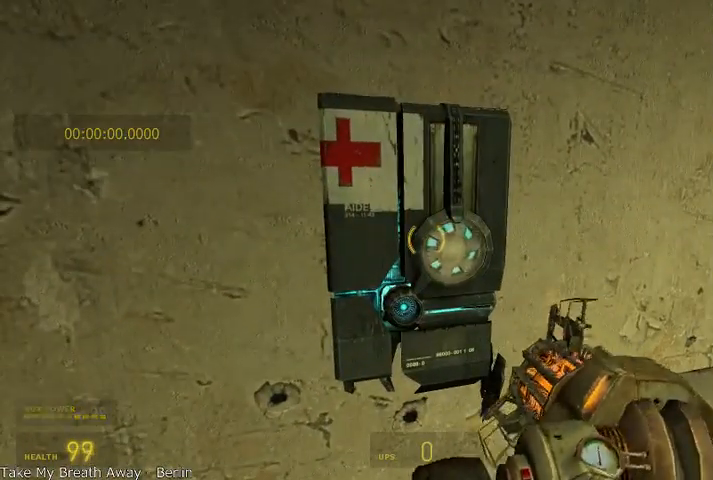
{"keys": ["w"], "mouse": [], "events": [[208, "r", "up"], [291, "d", "down"], [375, "w", "down"], [458, "d", "up"]]}
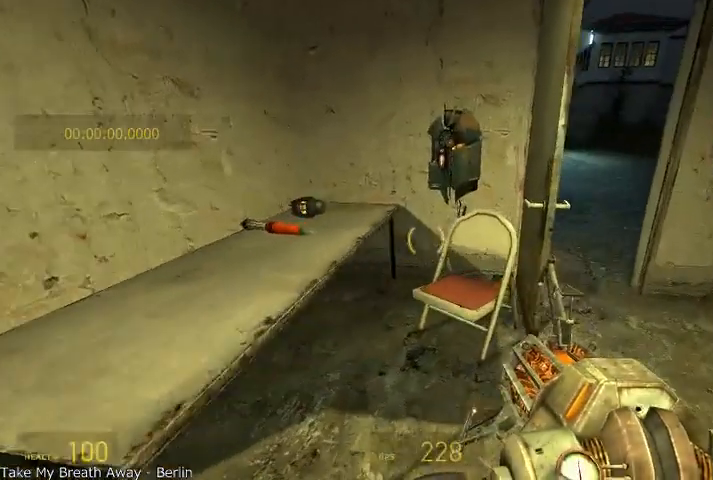
{"keys": ["r"], "mouse": [], "events": [[208, "a", "down"], [208, "w", "up"], [333, "a", "up"], [416, "r", "down"]]}